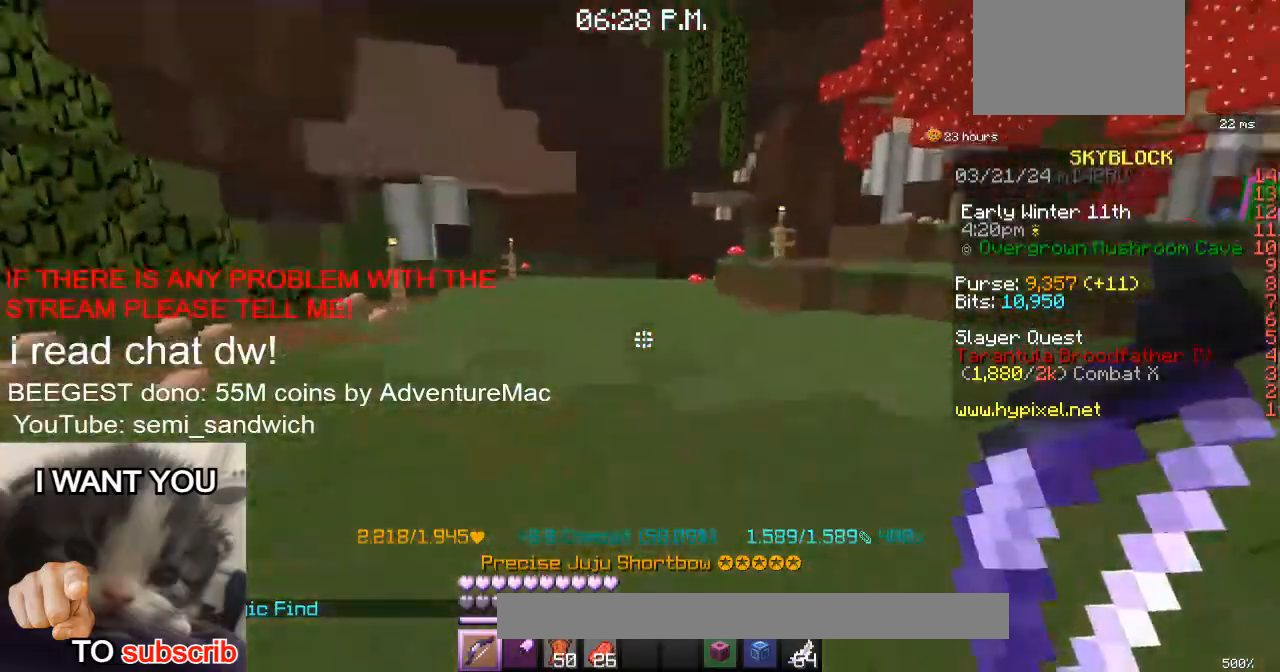
Gameplay with keyboard; each line is a JSON object with the keys held at the frame after it. "events" lists presses ("down") and releases ("up") of "1", "2", "a", "d", "s" and "w" between this image and that frame as [ms after this image, input, new state], when the widget could be followed in between. No other keys are recorded. Mouse input is not recorded.
{"keys": ["2", "w"], "events": [[351, "2", "down"]]}
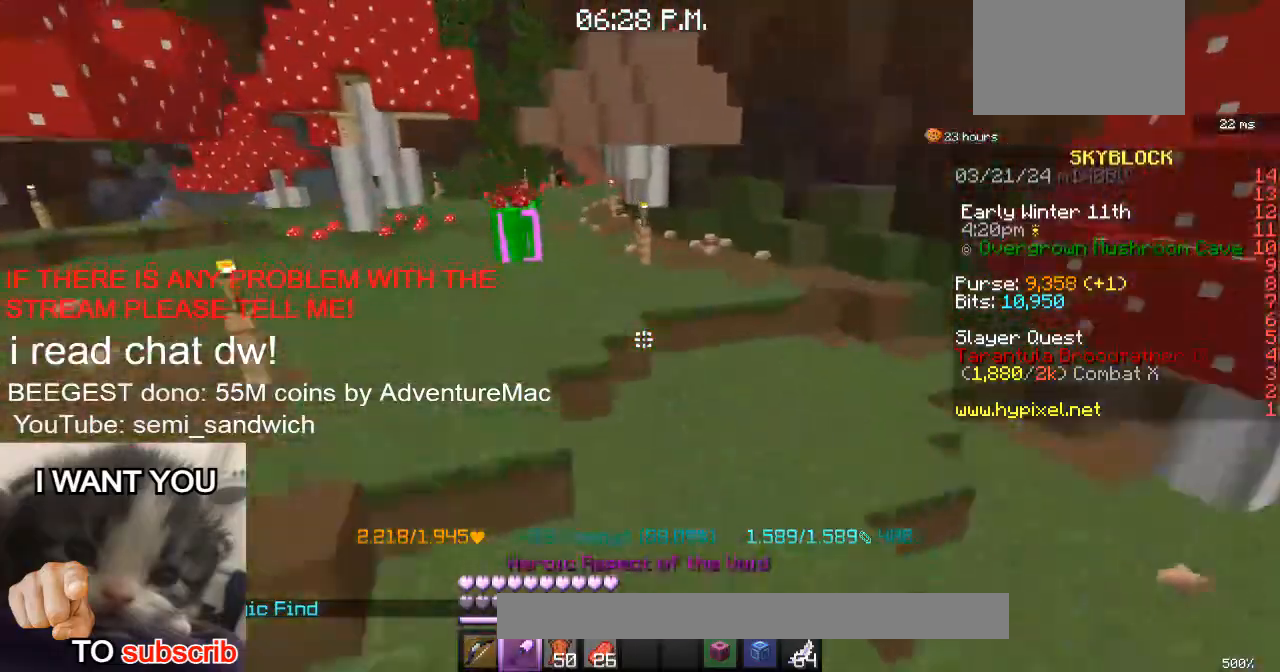
{"keys": ["w"], "events": [[66, "2", "up"], [117, "1", "down"], [400, "1", "up"]]}
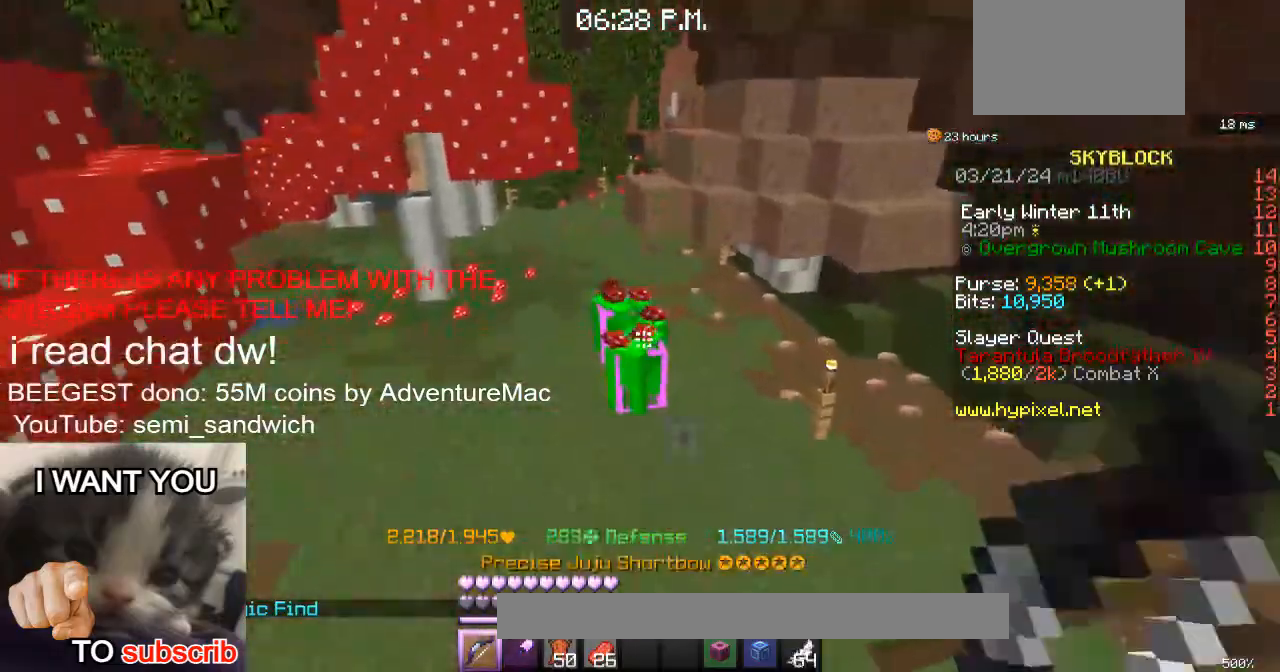
{"keys": ["w"], "events": []}
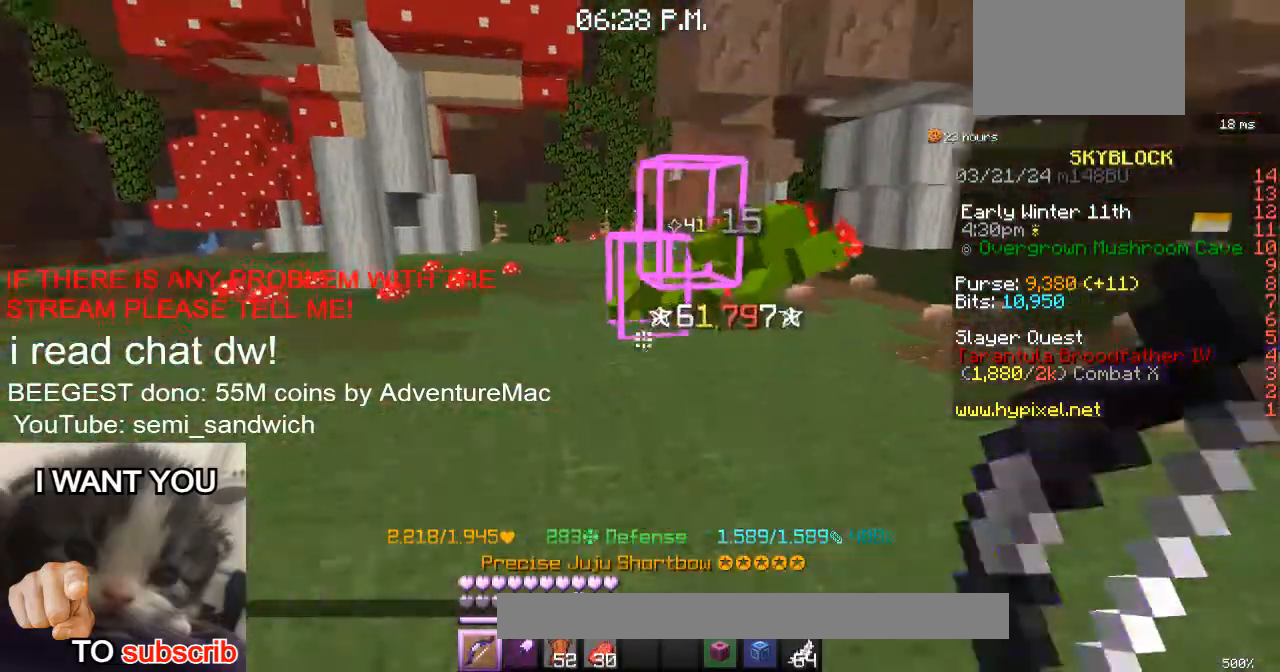
{"keys": ["w"], "events": []}
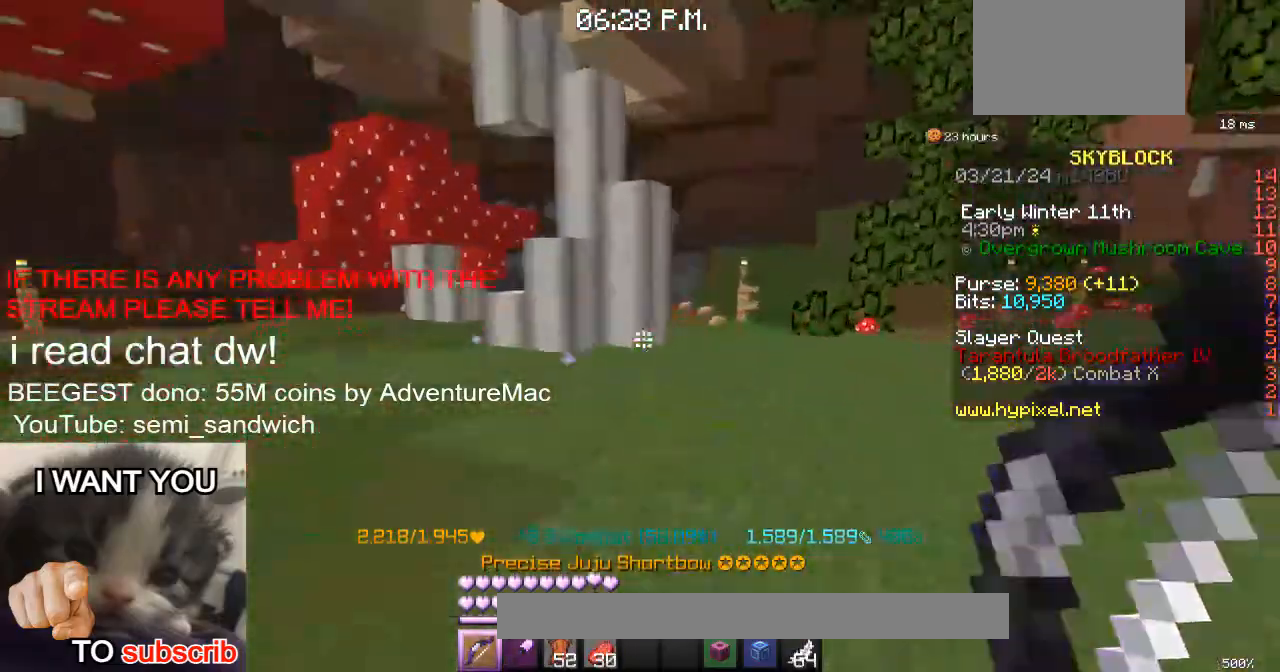
{"keys": ["a", "w"], "events": [[134, "d", "down"], [367, "d", "up"], [467, "a", "down"]]}
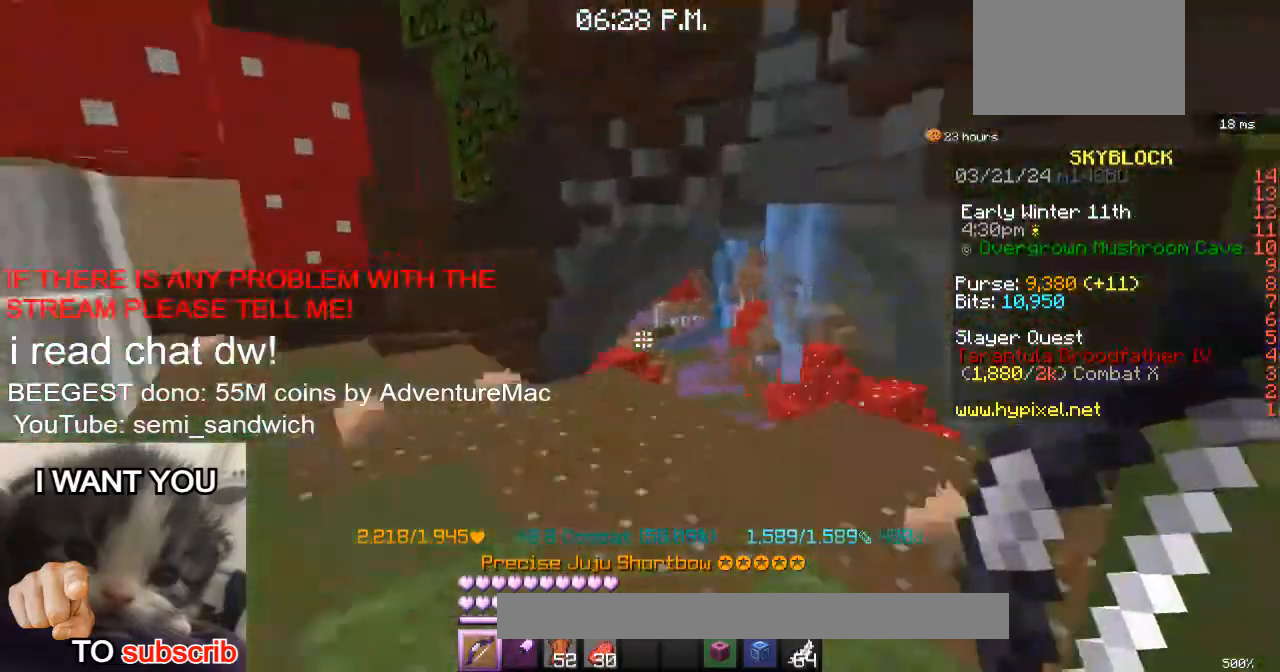
{"keys": ["w"], "events": [[150, "a", "up"], [283, "2", "down"], [500, "2", "up"]]}
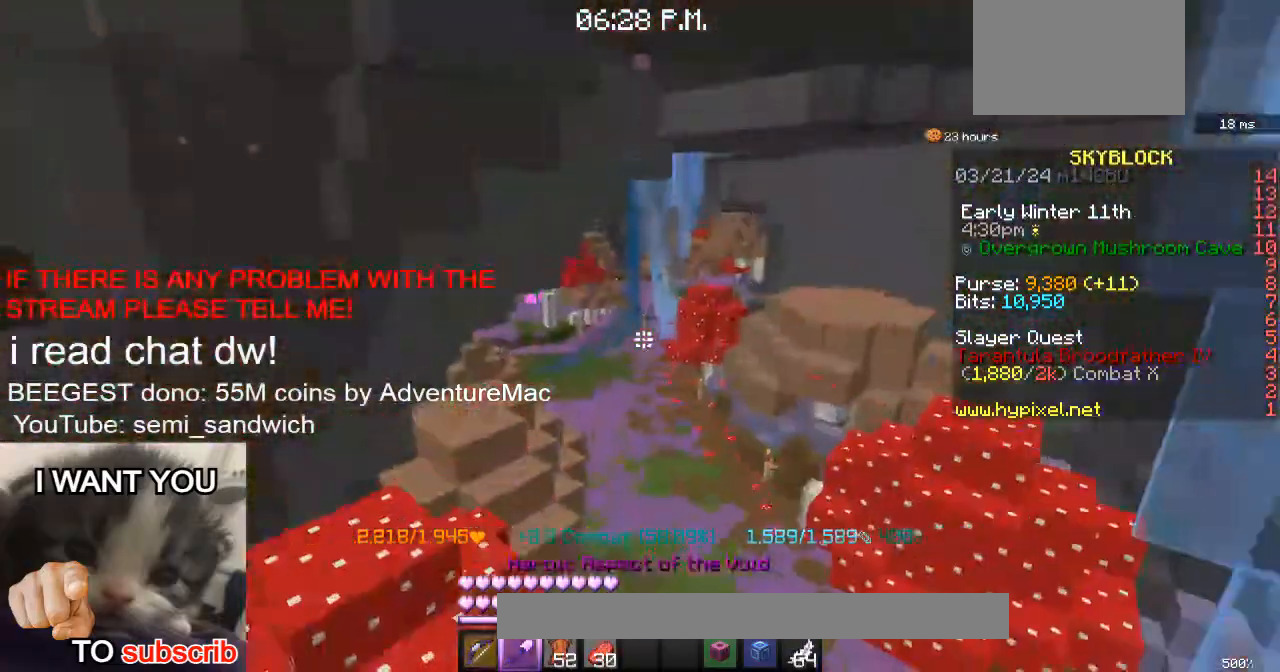
{"keys": ["1", "w"], "events": [[434, "1", "down"]]}
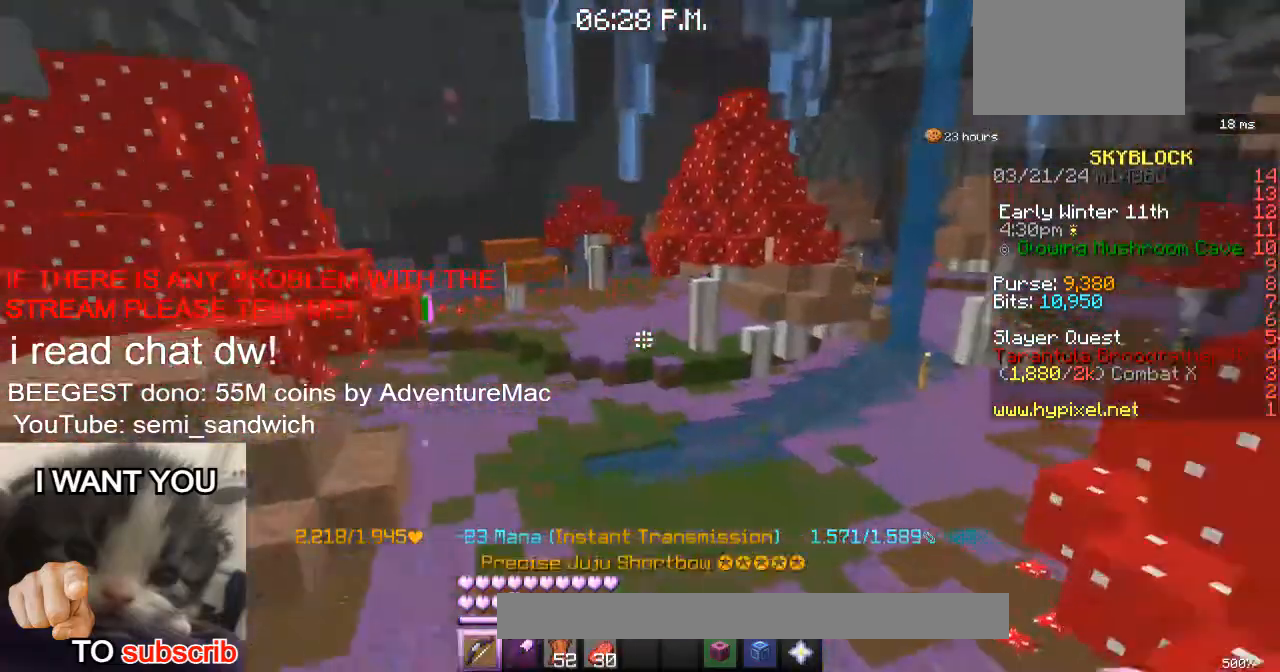
{"keys": ["w"], "events": [[167, "1", "up"]]}
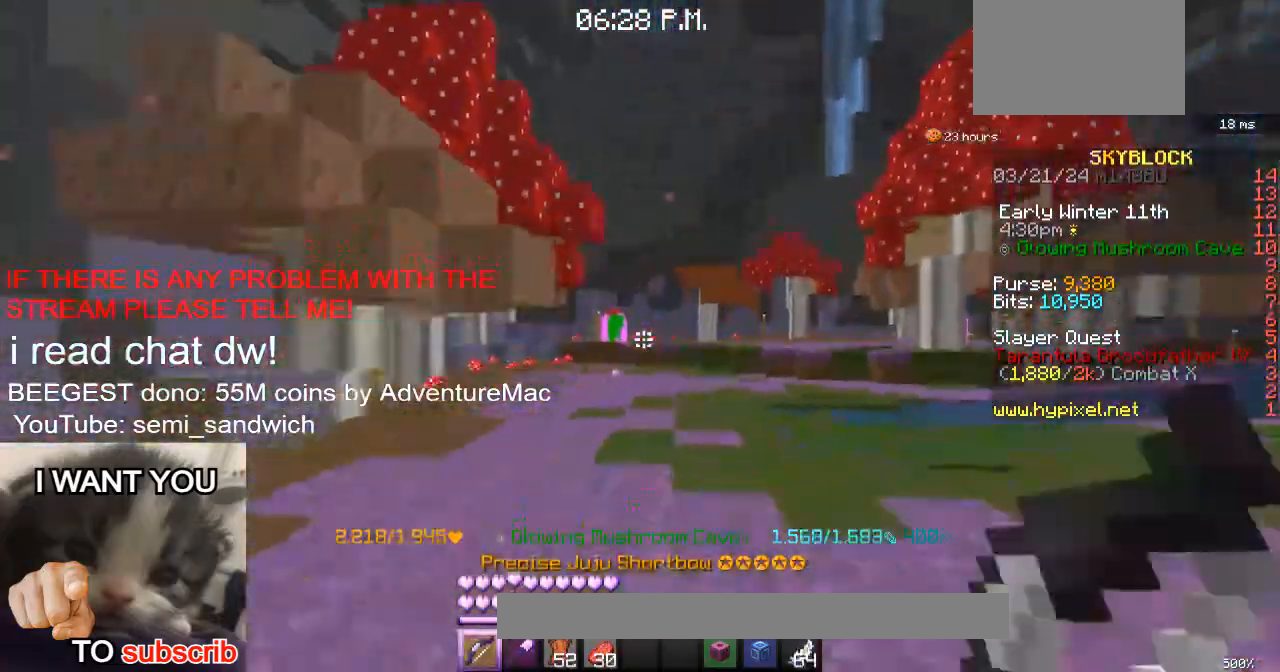
{"keys": ["w"], "events": []}
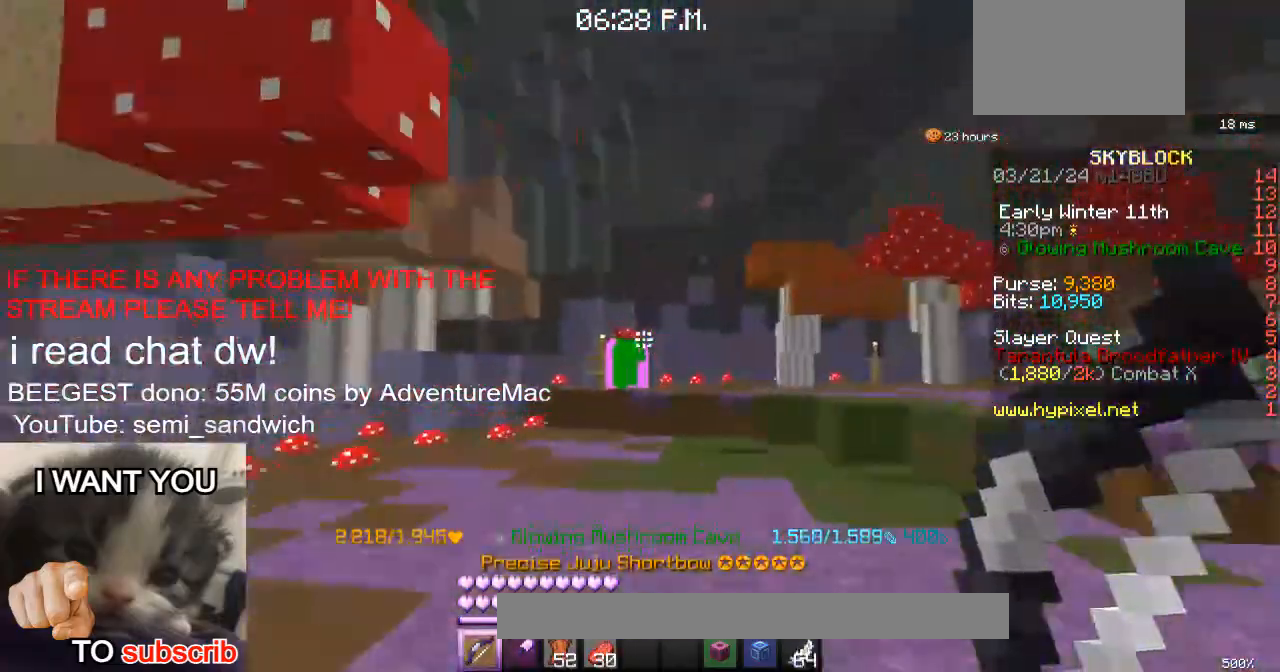
{"keys": ["w"], "events": []}
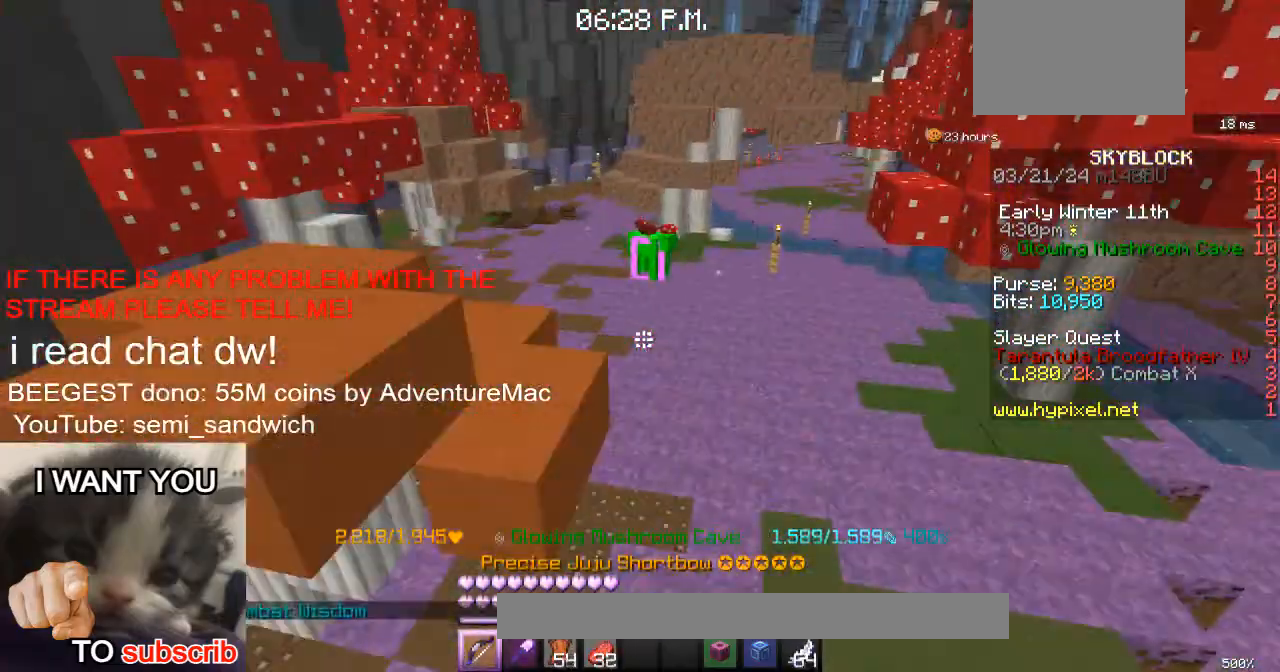
{"keys": ["w"], "events": []}
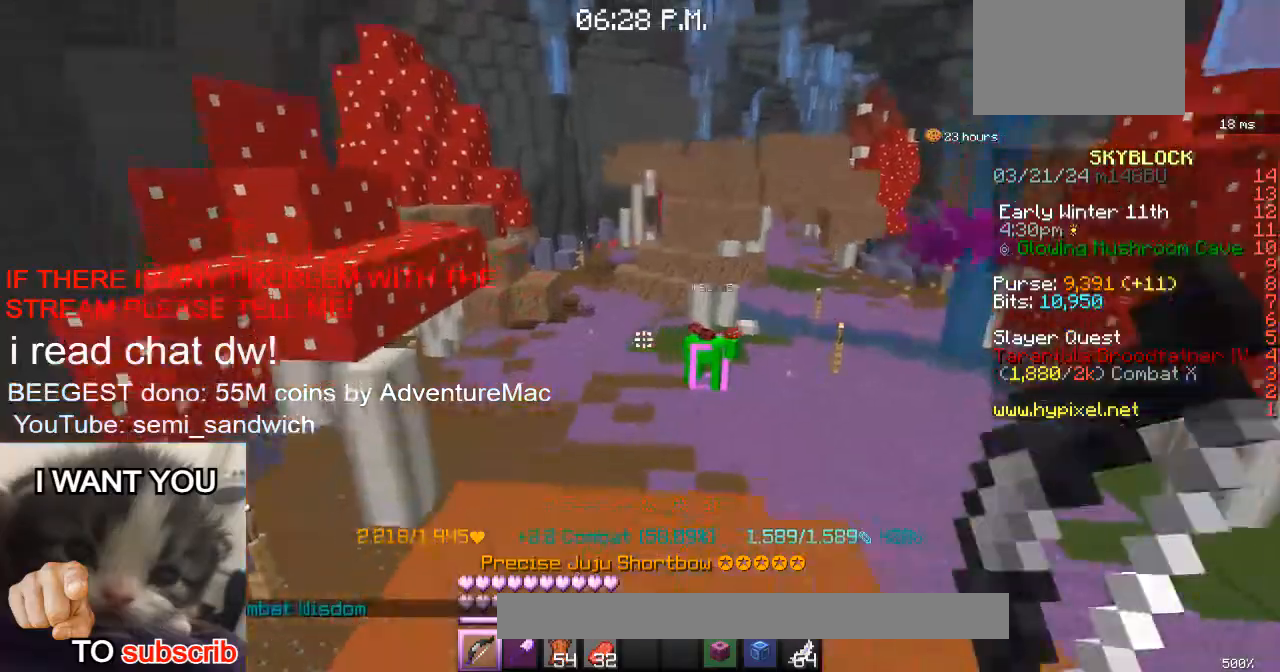
{"keys": ["w"], "events": [[100, "d", "down"], [250, "d", "up"]]}
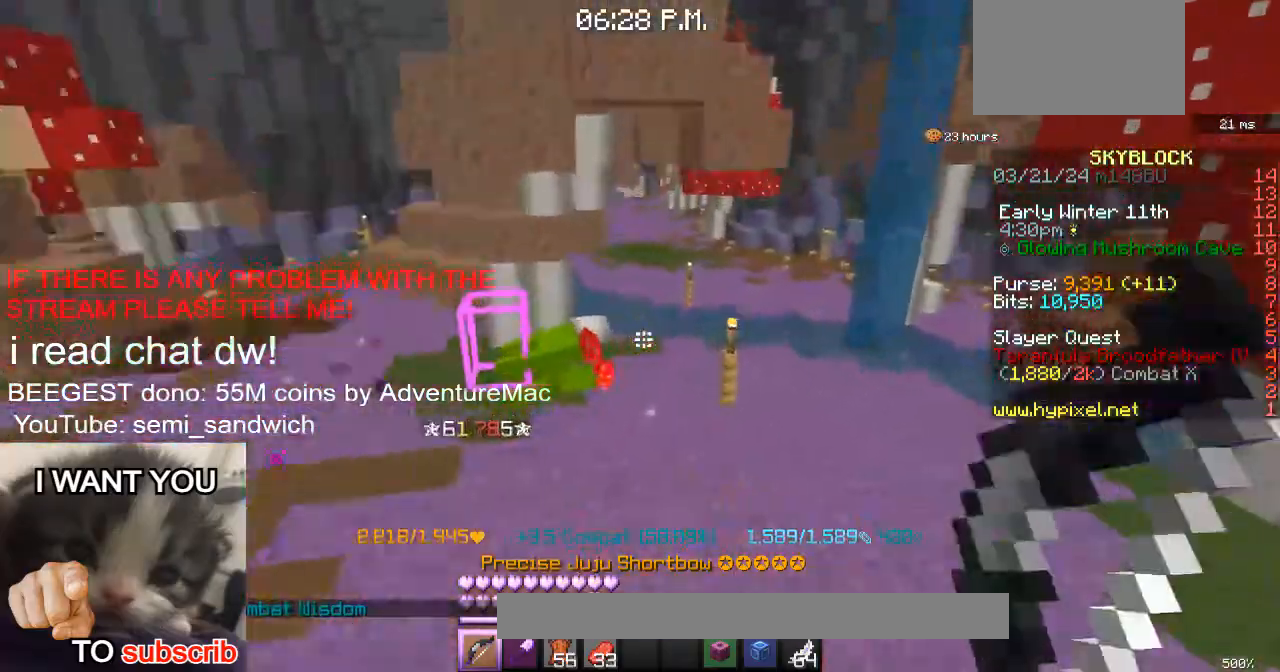
{"keys": ["w"], "events": [[100, "2", "down"], [351, "2", "up"]]}
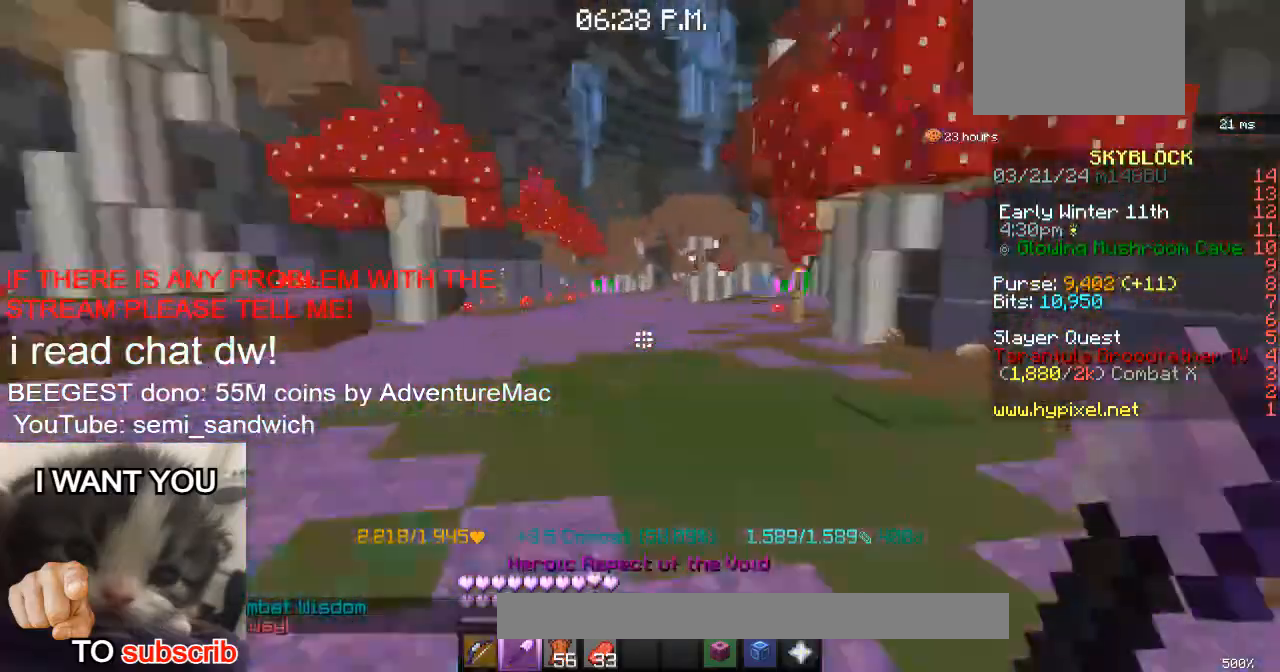
{"keys": ["w"], "events": [[250, "1", "down"], [467, "1", "up"]]}
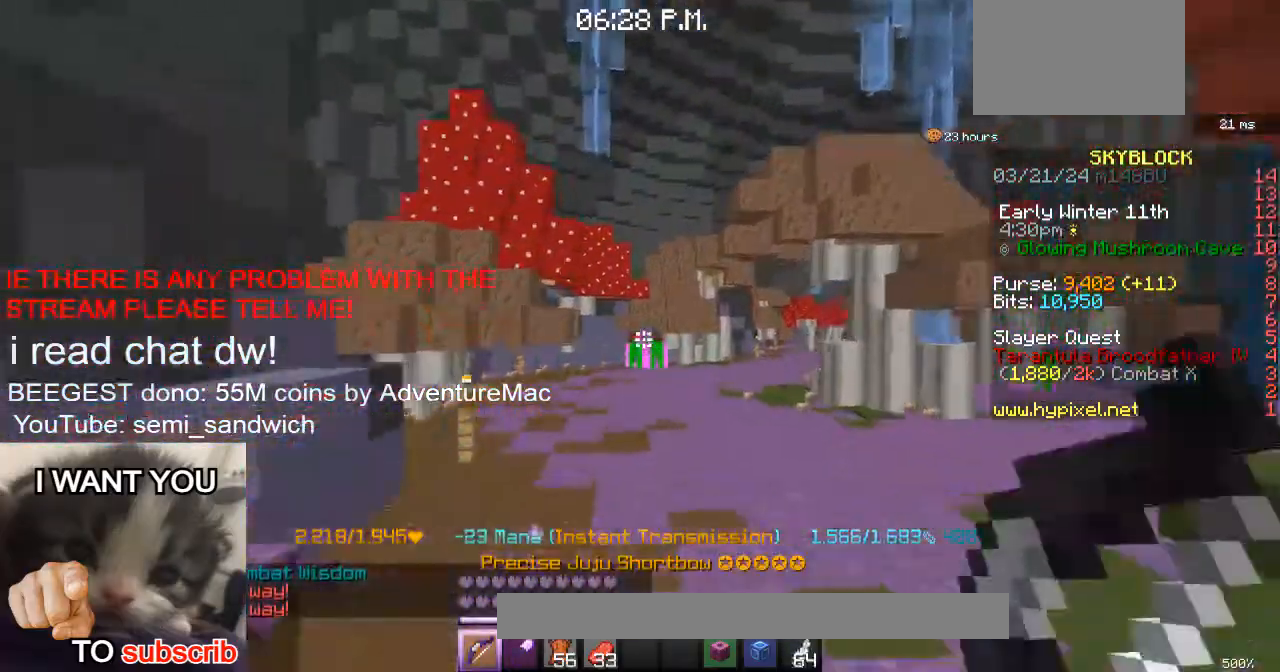
{"keys": ["w"], "events": []}
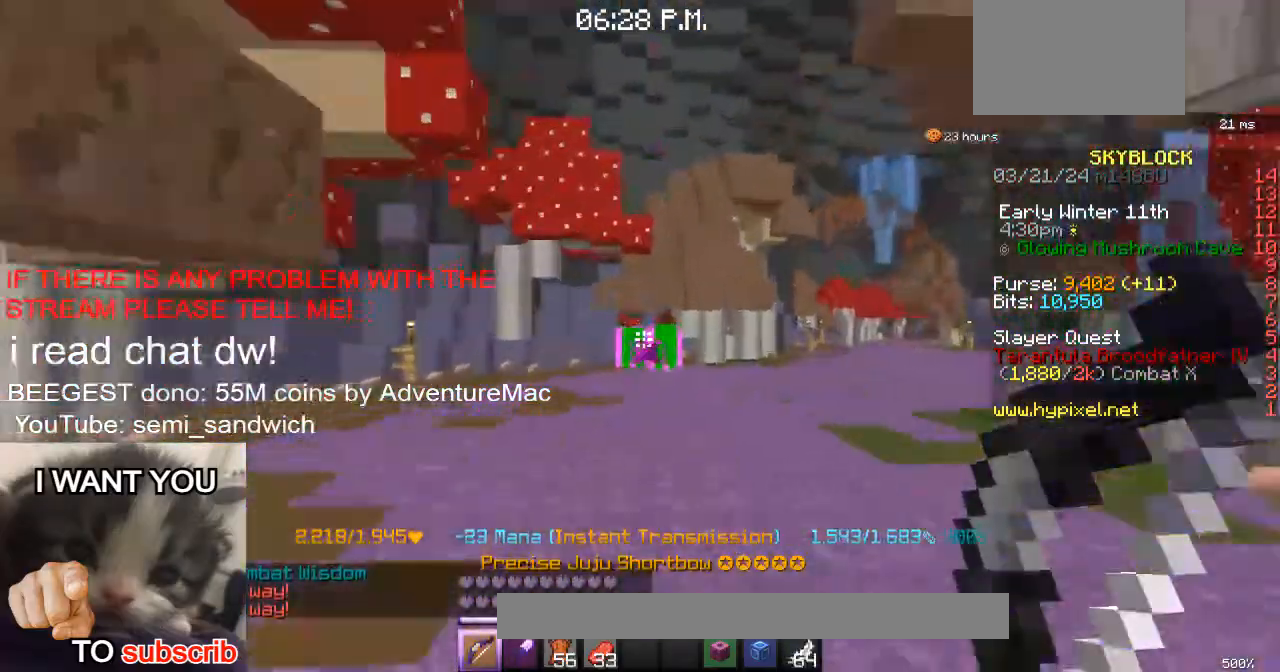
{"keys": [], "events": [[367, "w", "up"]]}
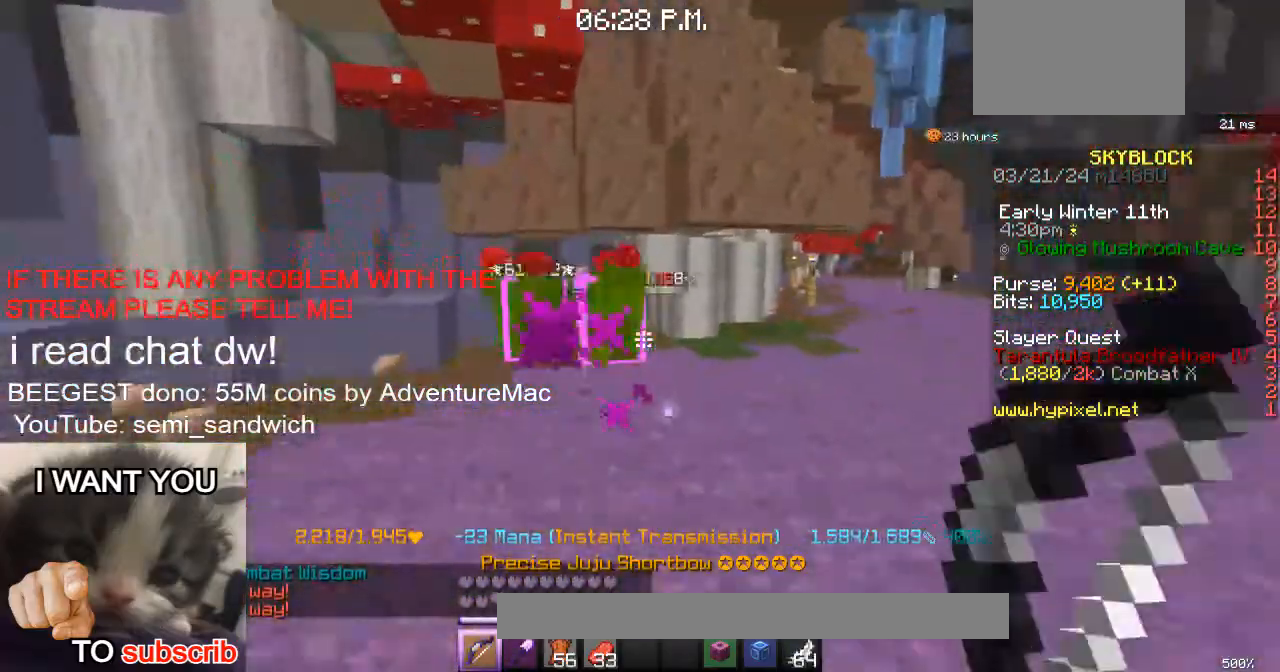
{"keys": [], "events": [[50, "d", "down"], [150, "w", "down"], [217, "d", "up"], [384, "w", "up"]]}
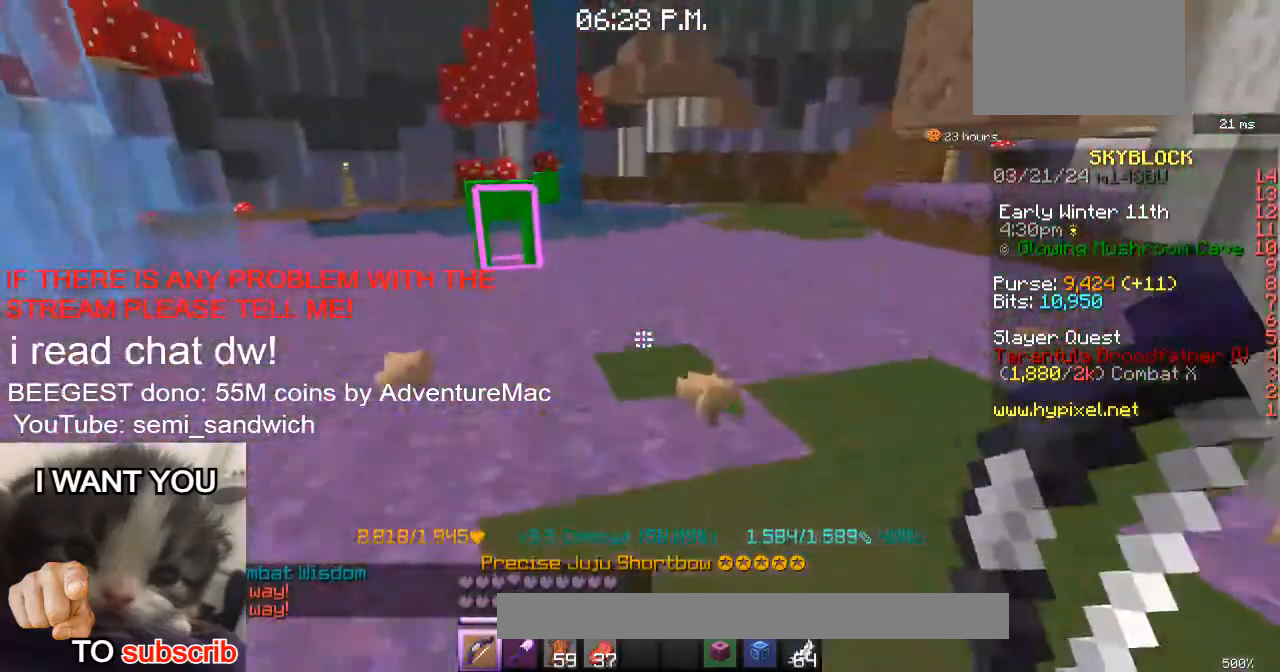
{"keys": [], "events": [[150, "w", "down"], [283, "w", "up"]]}
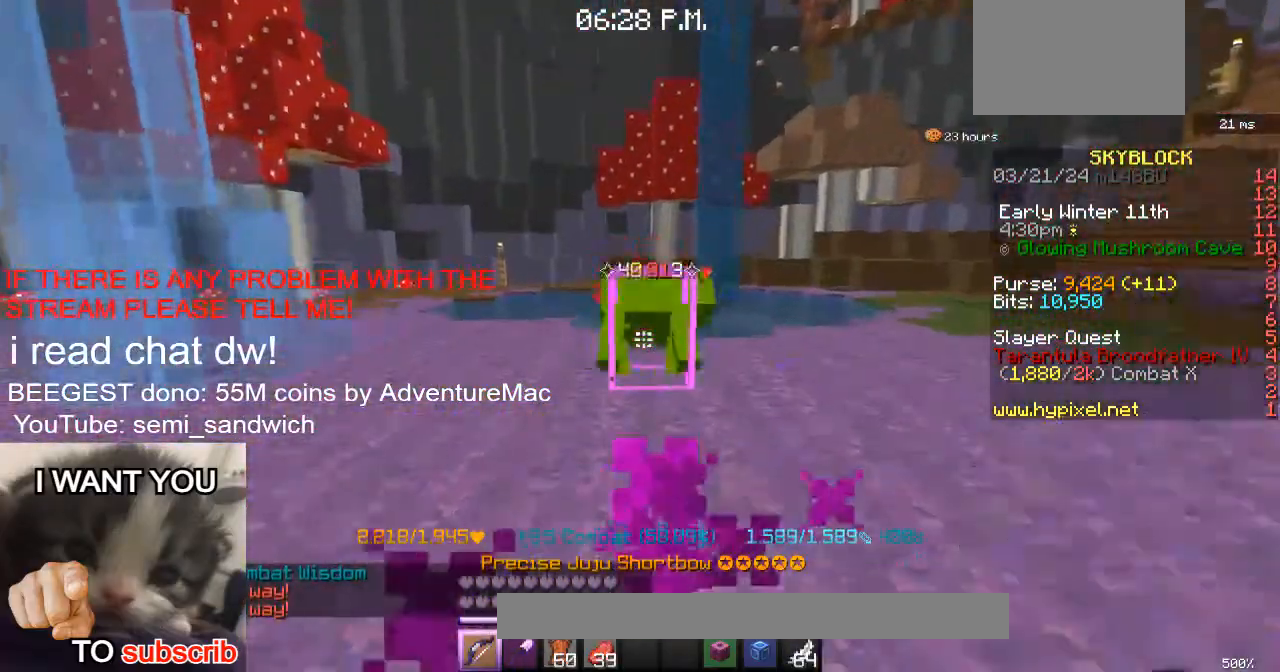
{"keys": ["a", "w"], "events": [[34, "a", "down"], [184, "w", "down"]]}
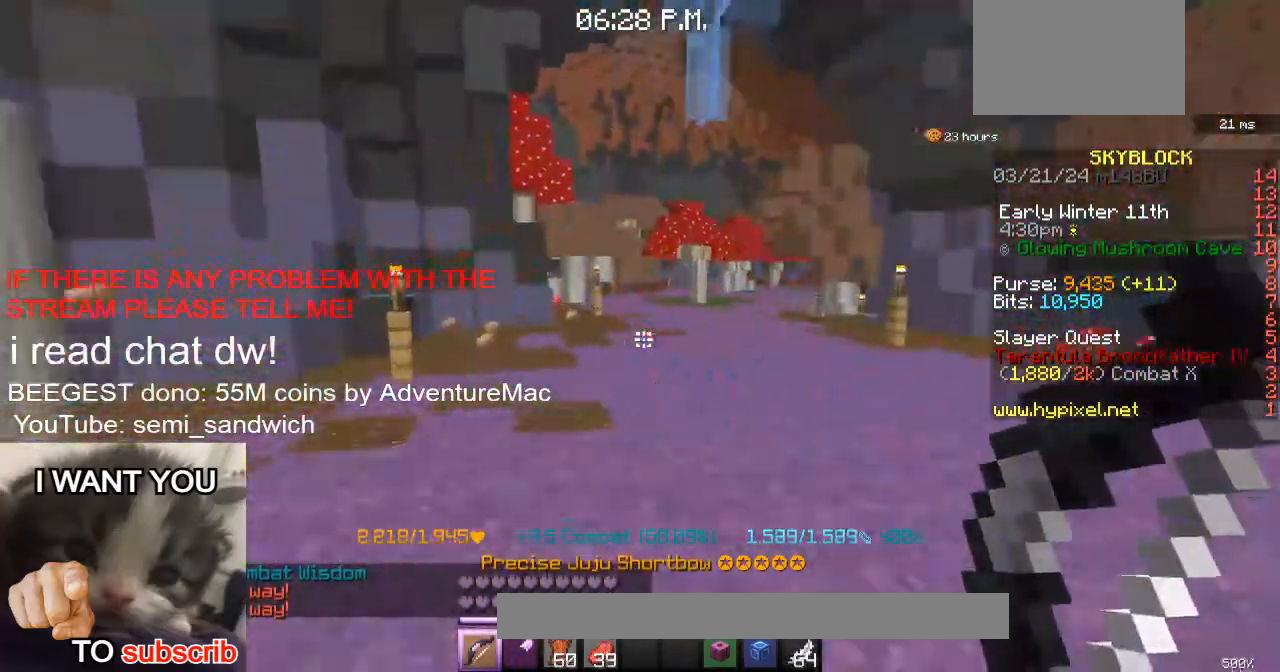
{"keys": ["w"], "events": [[50, "a", "up"], [167, "2", "down"], [383, "2", "up"]]}
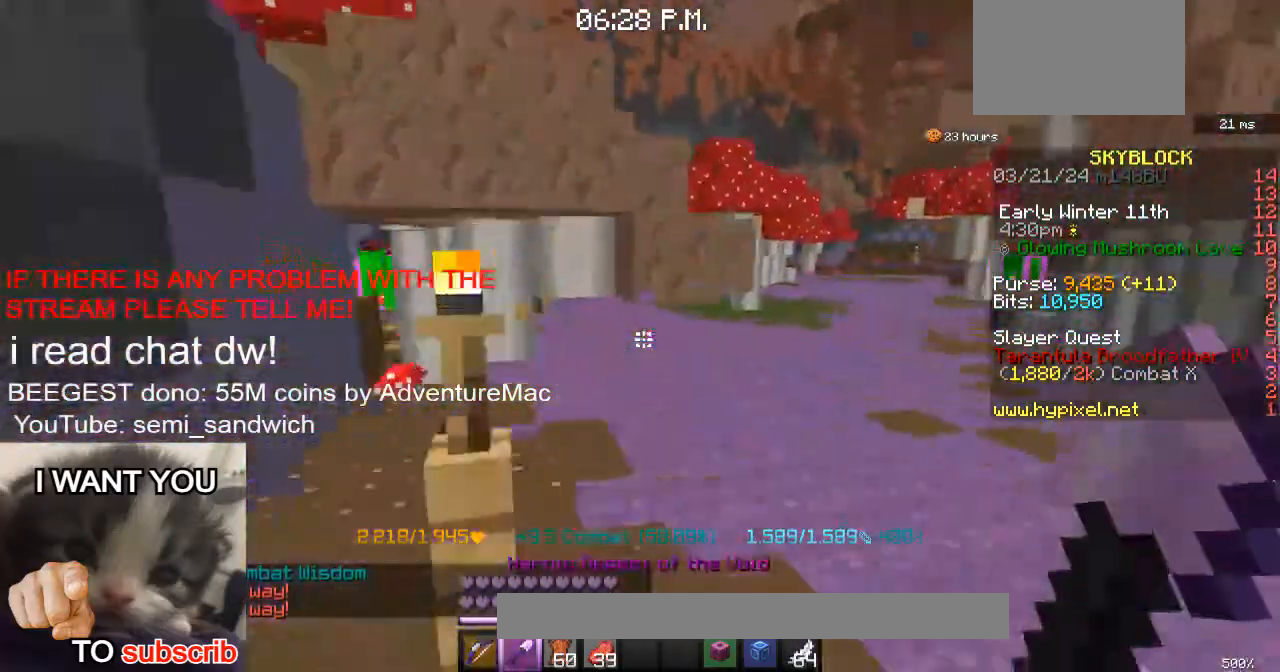
{"keys": ["1", "w"], "events": [[484, "1", "down"]]}
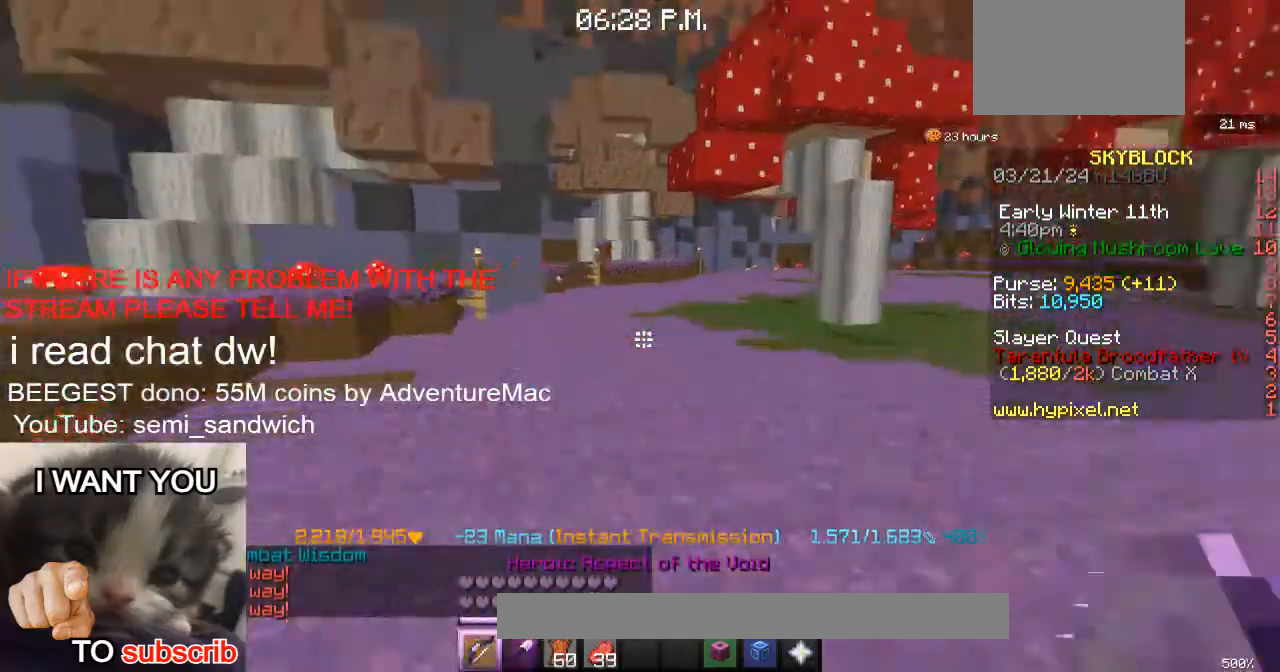
{"keys": [], "events": [[183, "1", "up"], [267, "w", "up"]]}
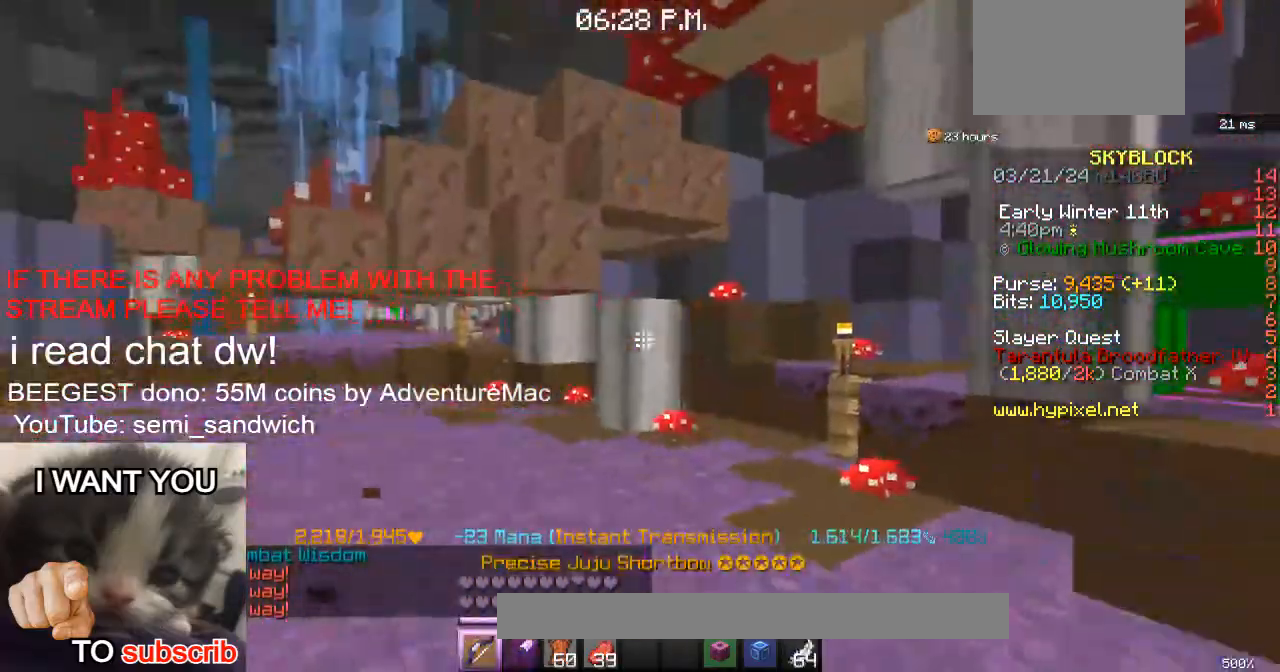
{"keys": [], "events": []}
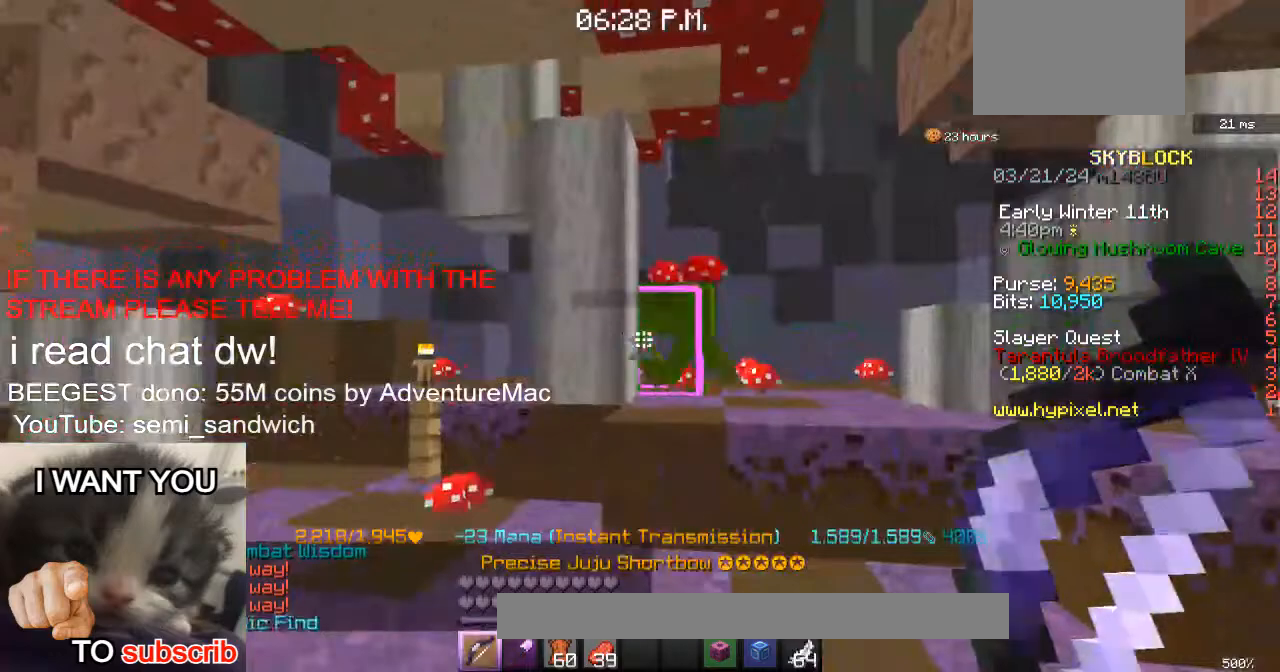
{"keys": [], "events": []}
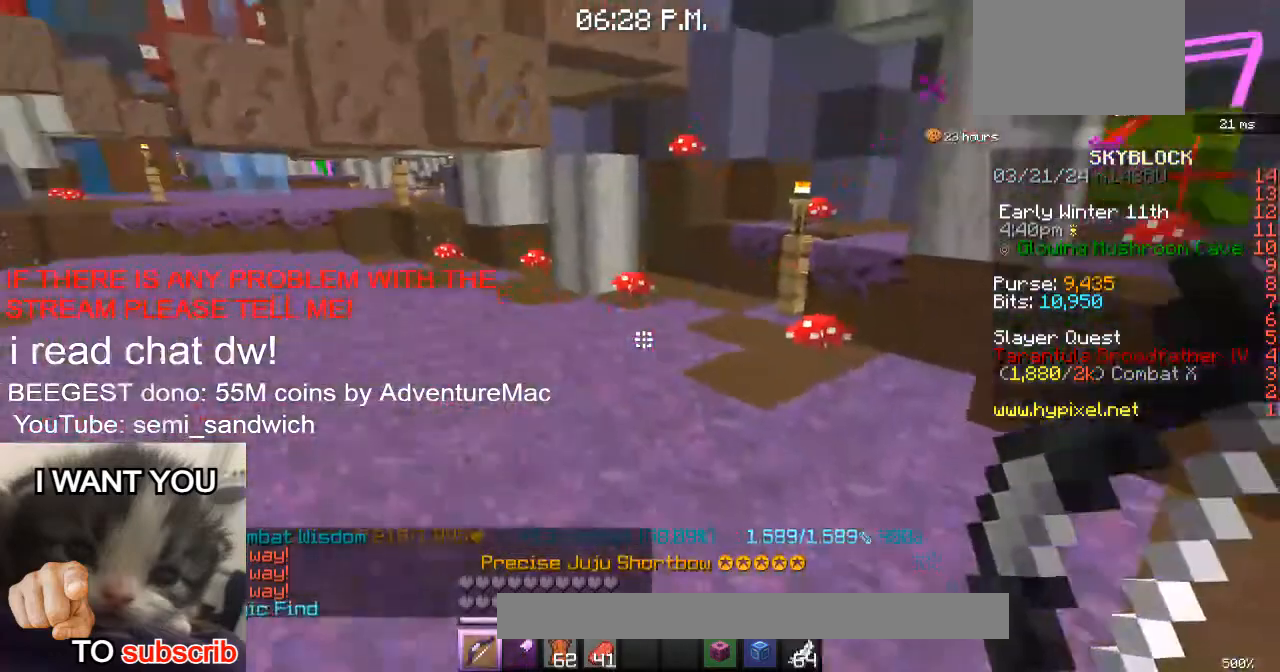
{"keys": [], "events": [[250, "w", "down"], [467, "w", "up"]]}
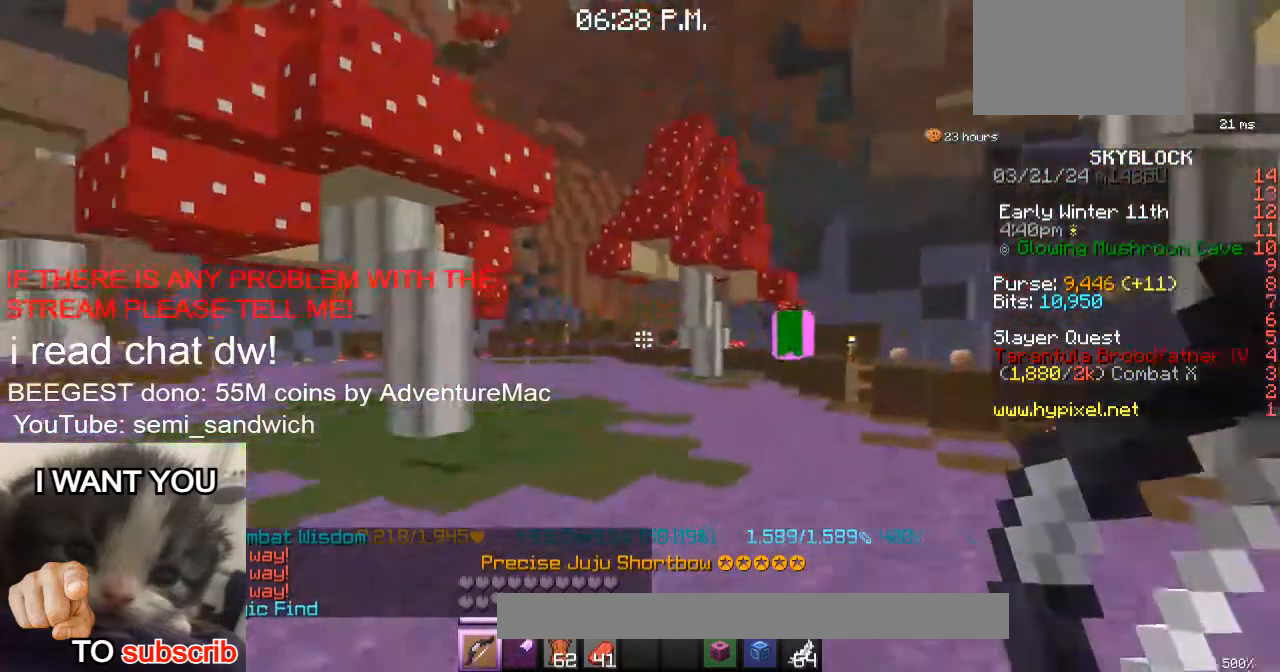
{"keys": ["w"], "events": [[250, "w", "down"]]}
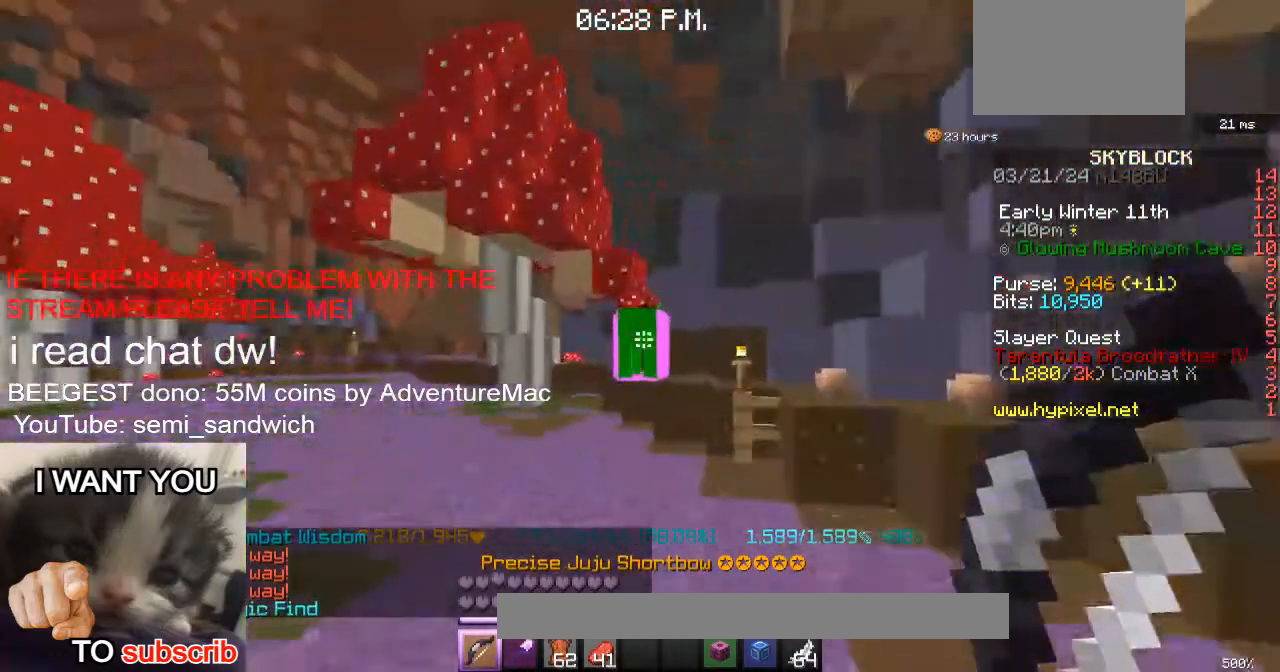
{"keys": ["d"], "events": [[116, "w", "up"], [250, "d", "down"]]}
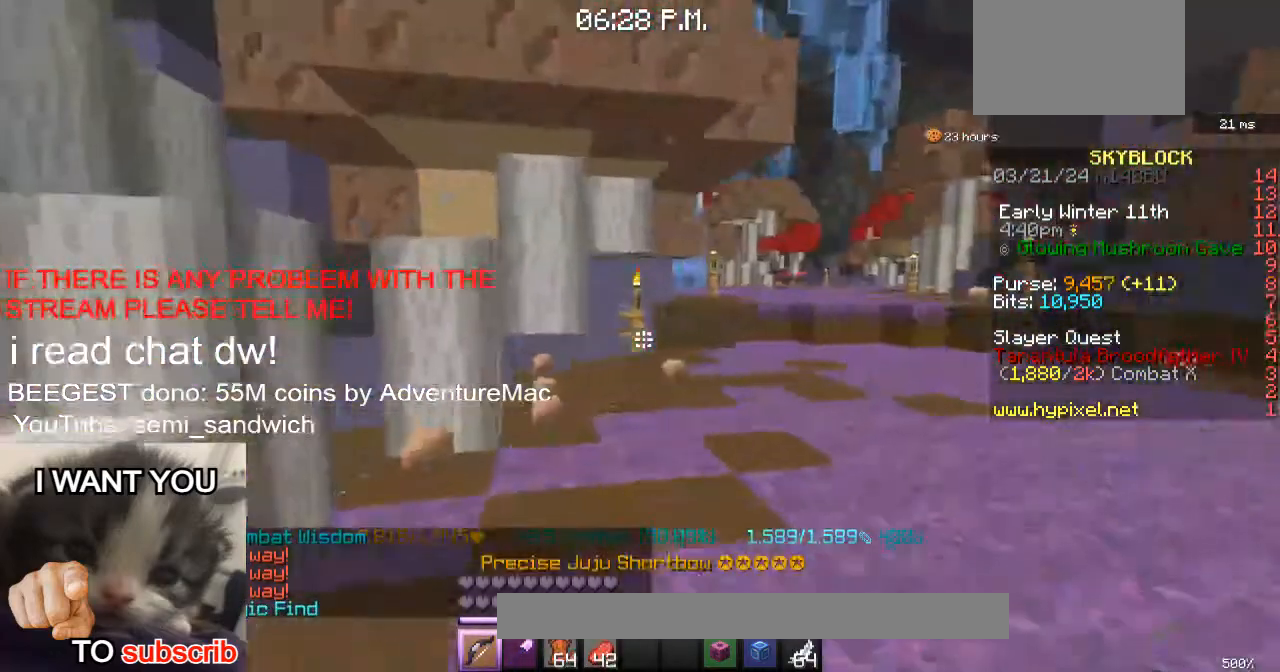
{"keys": [], "events": [[17, "d", "up"]]}